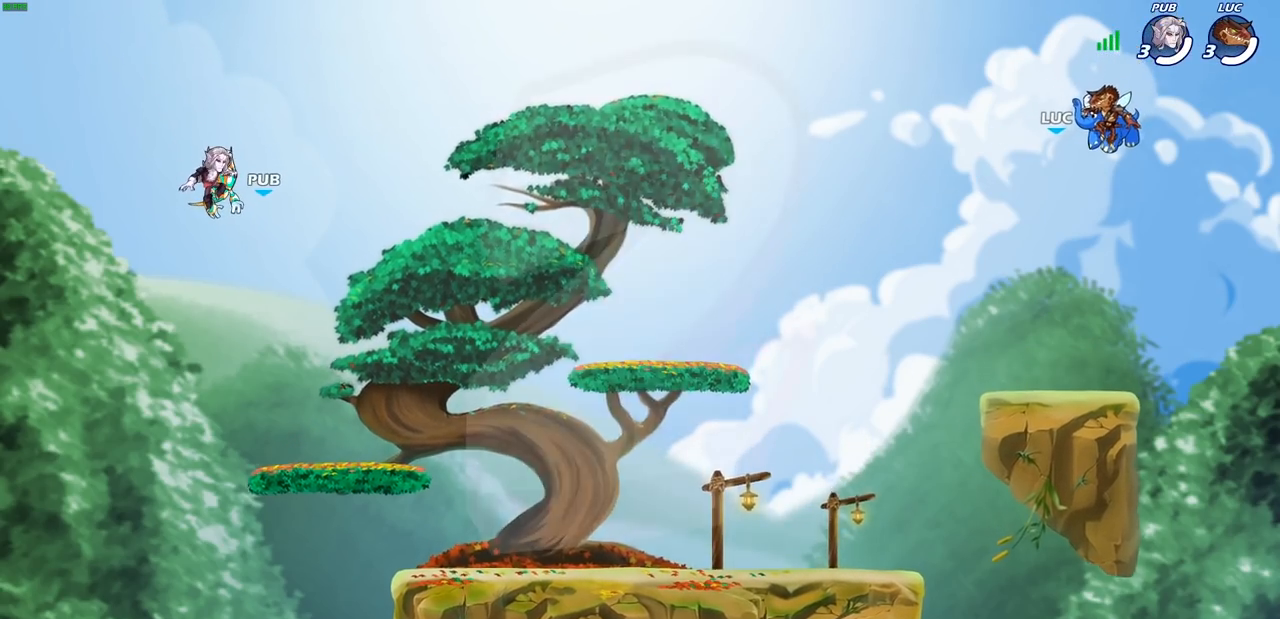
Gameplay with a controller (PlayStation layout); each line is a JSON object with the inputs held at the frame after it. "events" lists button and stick changes between this image and that frame as [ms after this image, input, new state], when the widget could be followed in between.
{"buttons": ["SELECT"], "left_stick": "center", "right_stick": "center", "events": [[383, "SELECT", "down"]]}
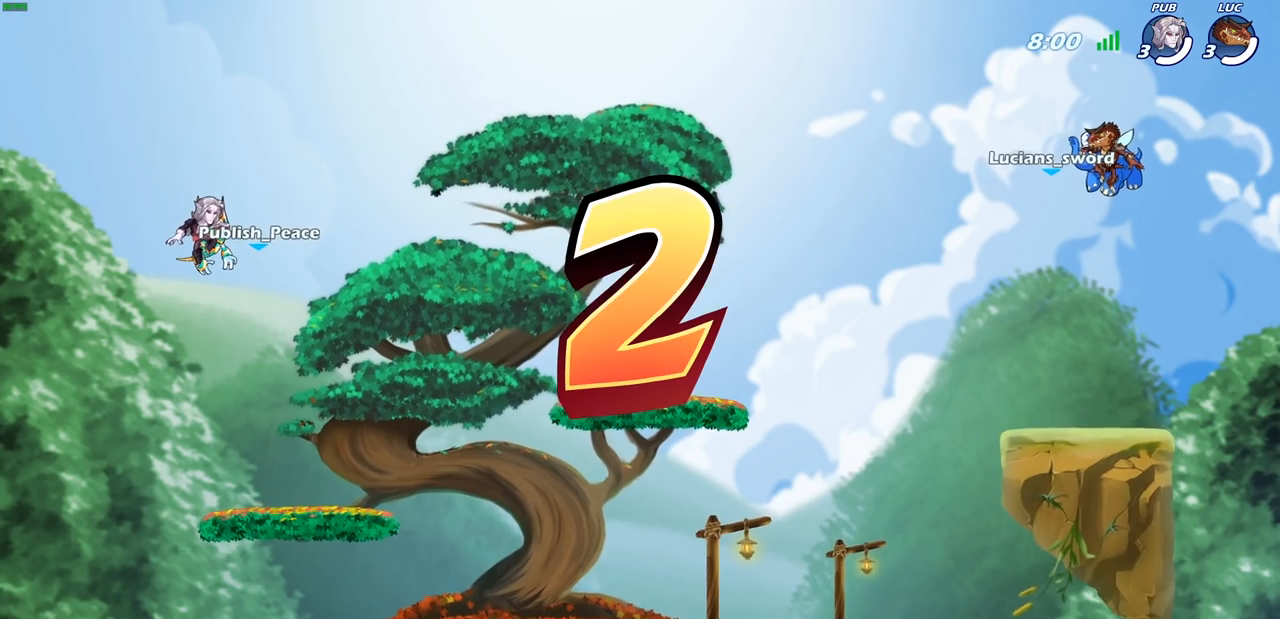
{"buttons": ["SELECT"], "left_stick": "center", "right_stick": "center", "events": []}
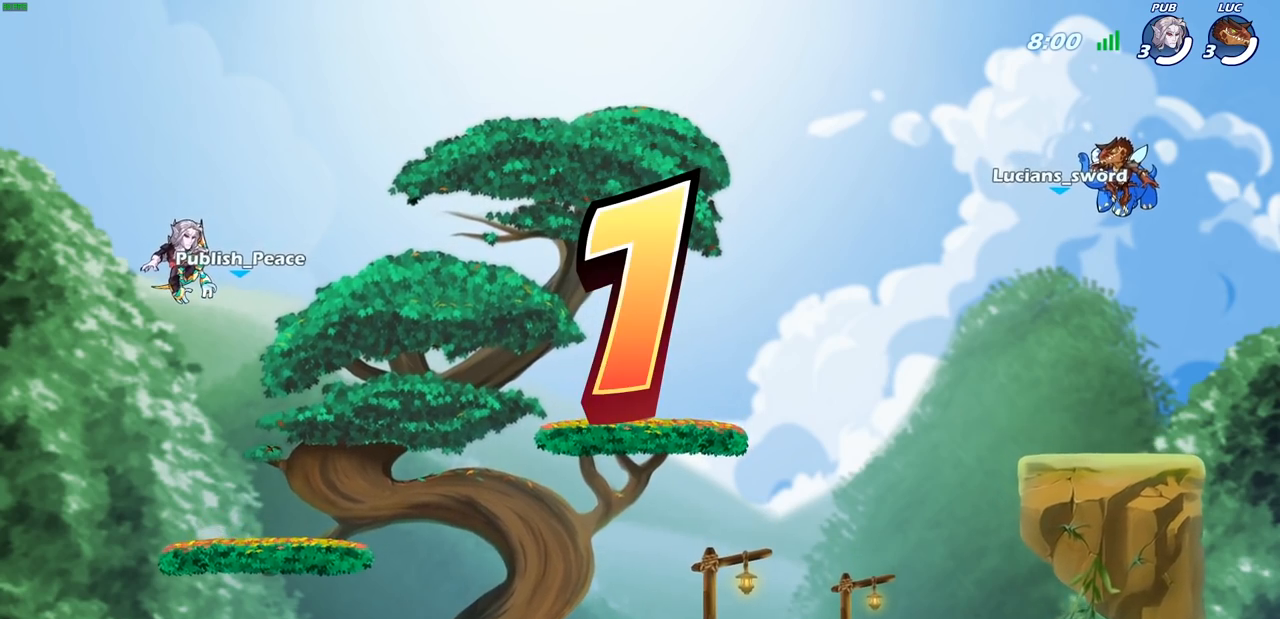
{"buttons": [], "left_stick": "center", "right_stick": "center", "events": [[450, "SELECT", "up"]]}
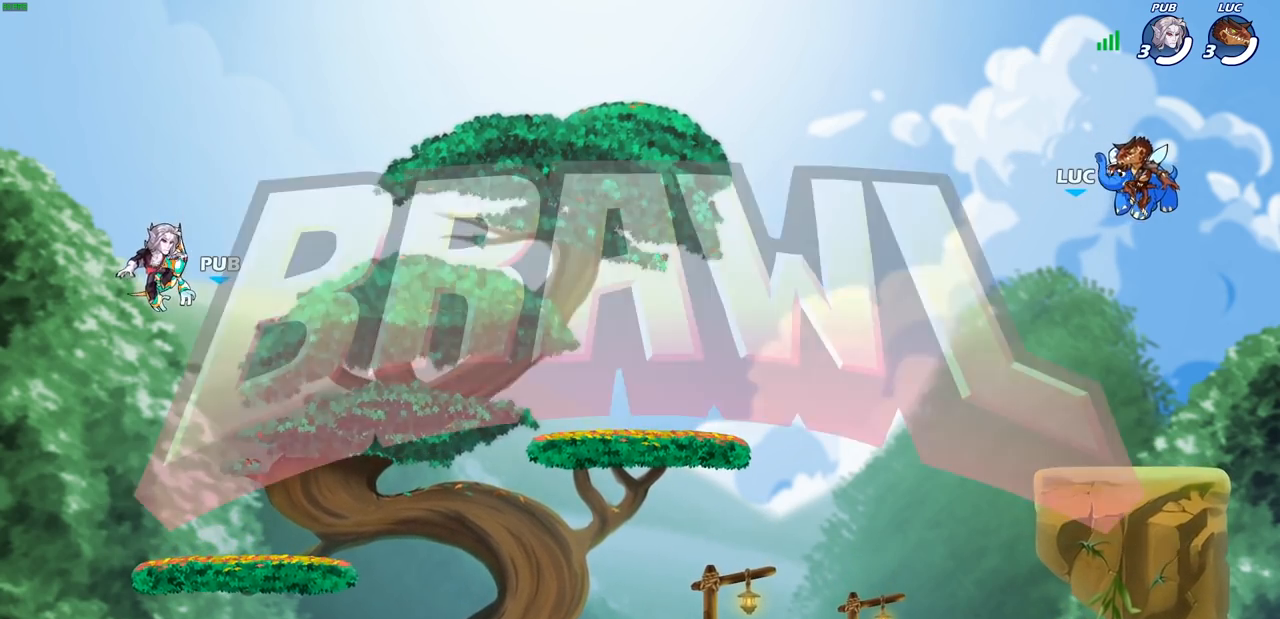
{"buttons": [], "left_stick": "center", "right_stick": "center", "events": []}
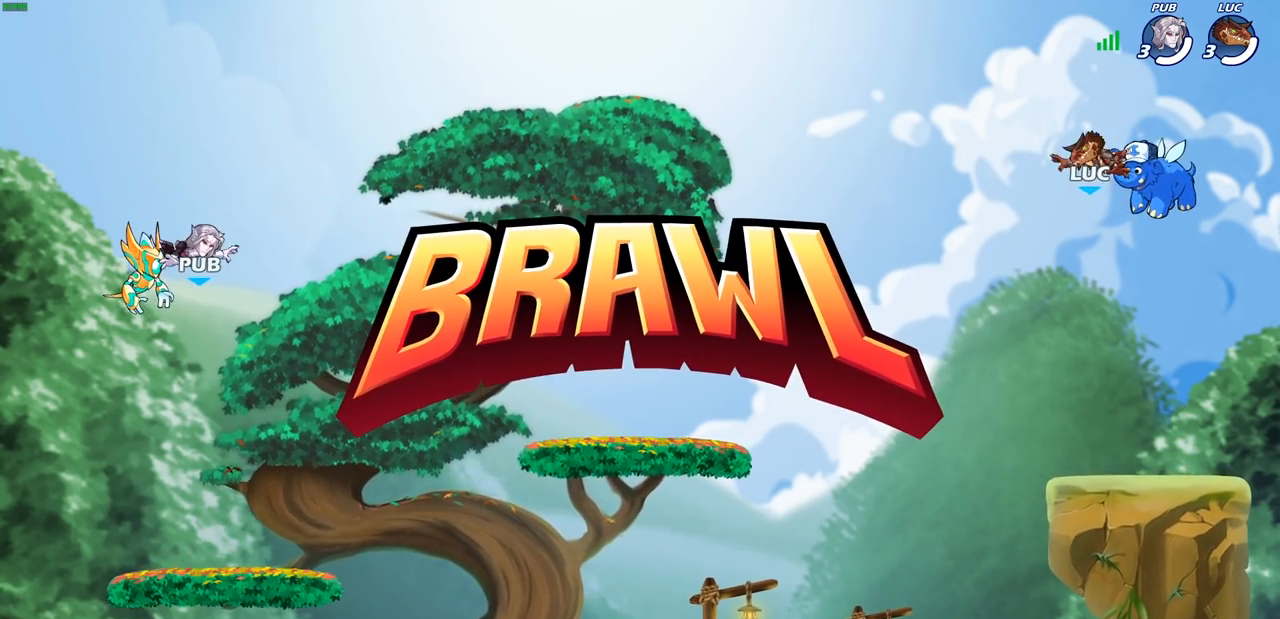
{"buttons": [], "left_stick": "center", "right_stick": "center", "events": []}
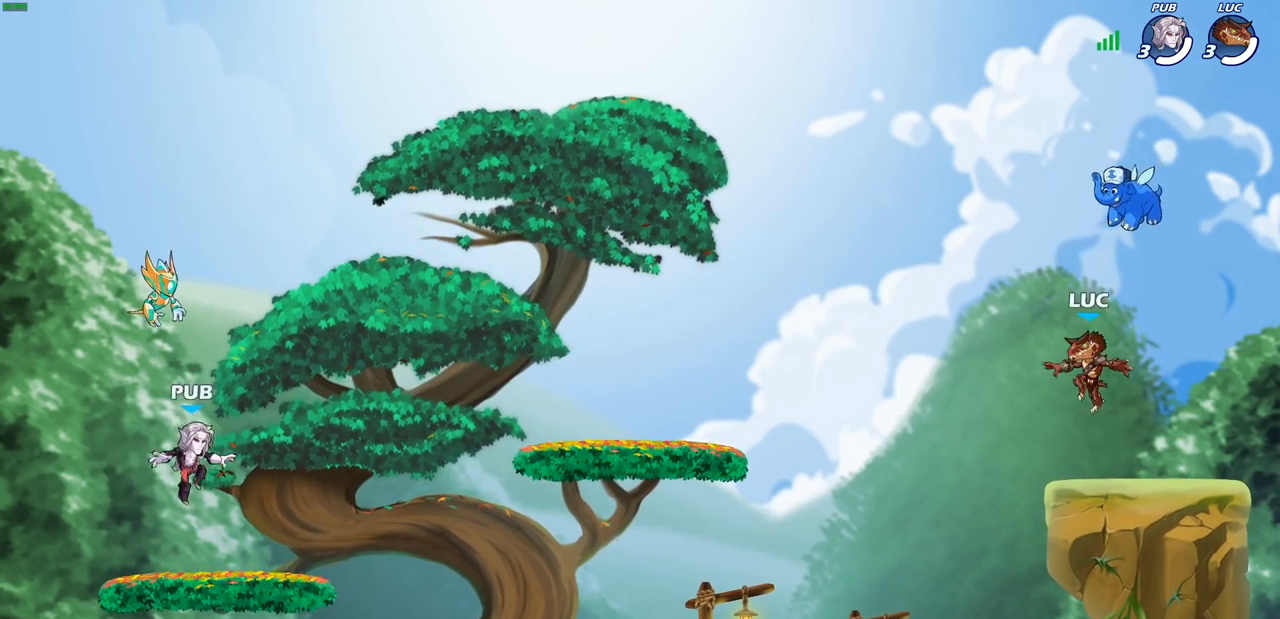
{"buttons": [], "left_stick": "down-right", "right_stick": "center", "events": [[100, "left_stick", "up-left"], [150, "left_stick", "left"], [200, "R2", "down"], [250, "CROSS", "down"], [383, "CROSS", "up"], [400, "R2", "up"], [500, "left_stick", "down-right"]]}
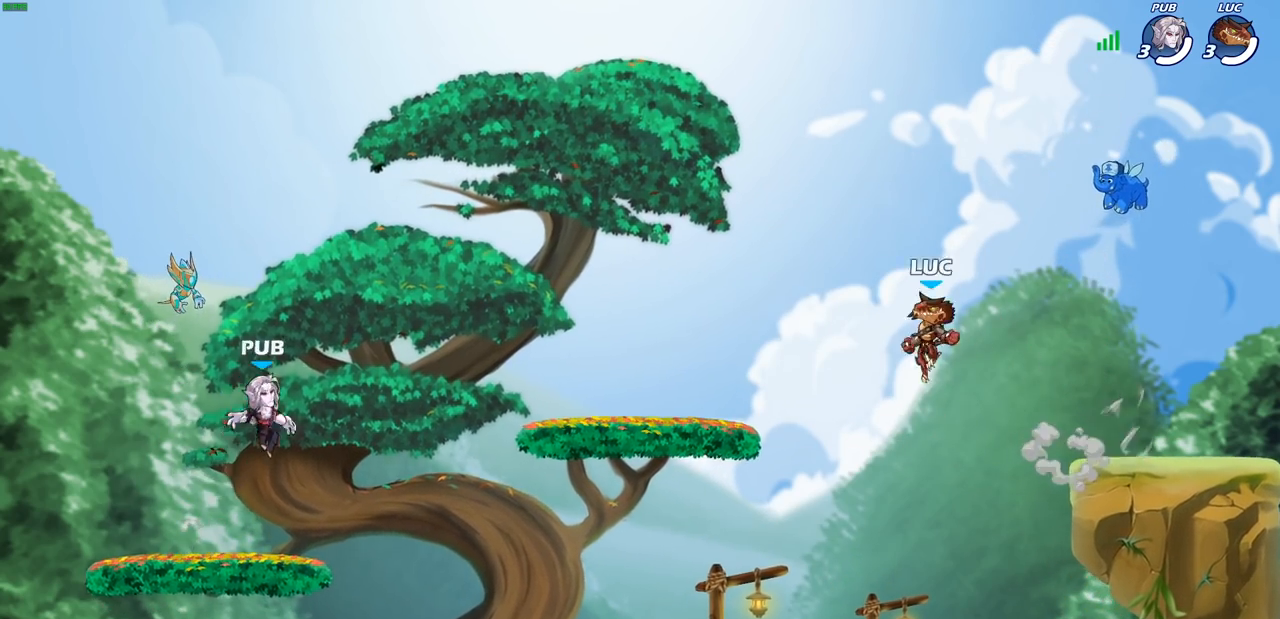
{"buttons": [], "left_stick": "down", "right_stick": "center", "events": [[117, "CROSS", "down"], [167, "left_stick", "left"], [217, "CROSS", "up"], [417, "left_stick", "down"]]}
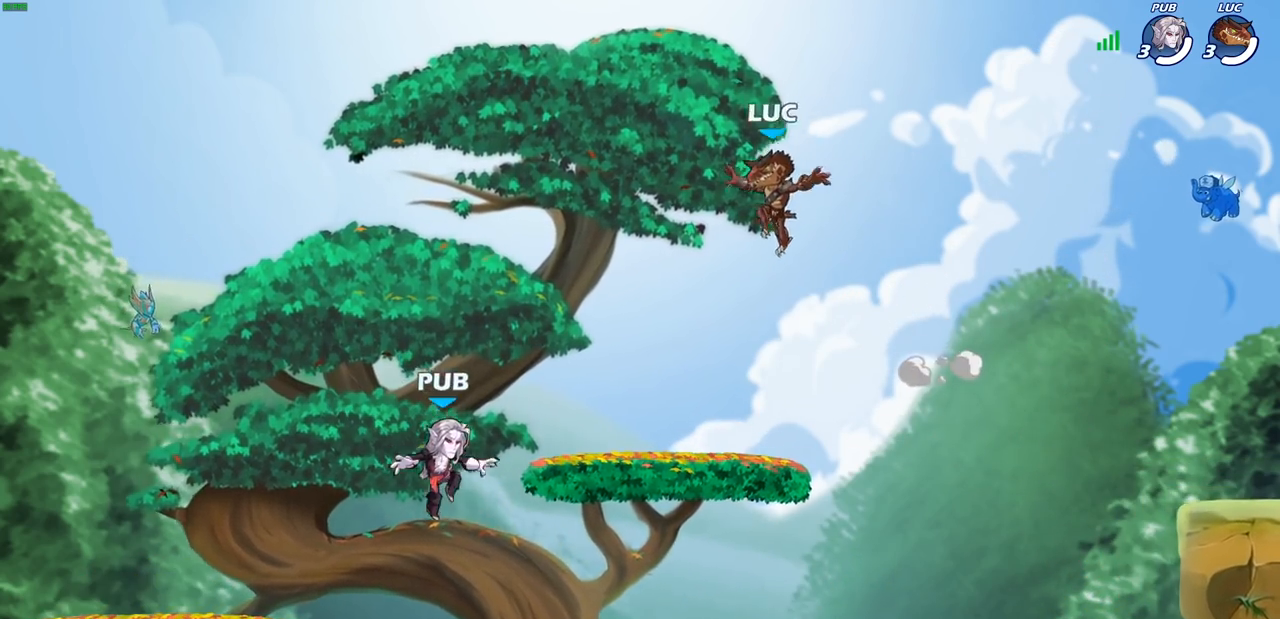
{"buttons": [], "left_stick": "center", "right_stick": "center", "events": [[117, "R2", "down"], [117, "left_stick", "center"], [133, "right_stick", "up"], [317, "R2", "up"], [317, "right_stick", "center"]]}
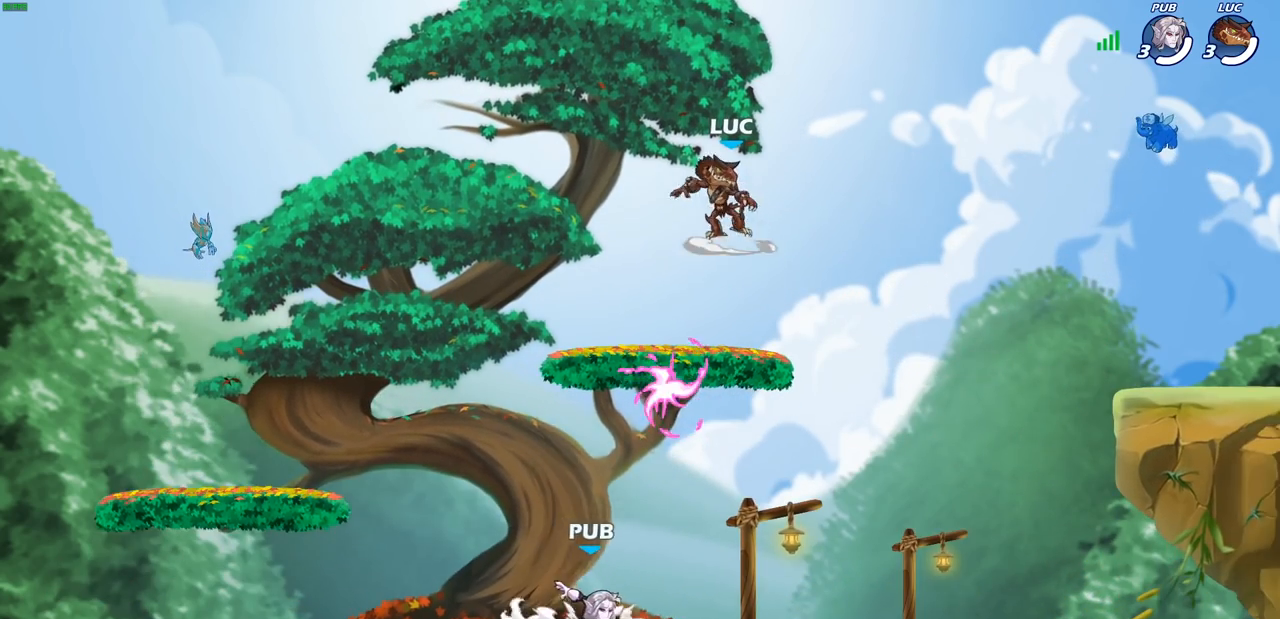
{"buttons": [], "left_stick": "center", "right_stick": "center", "events": []}
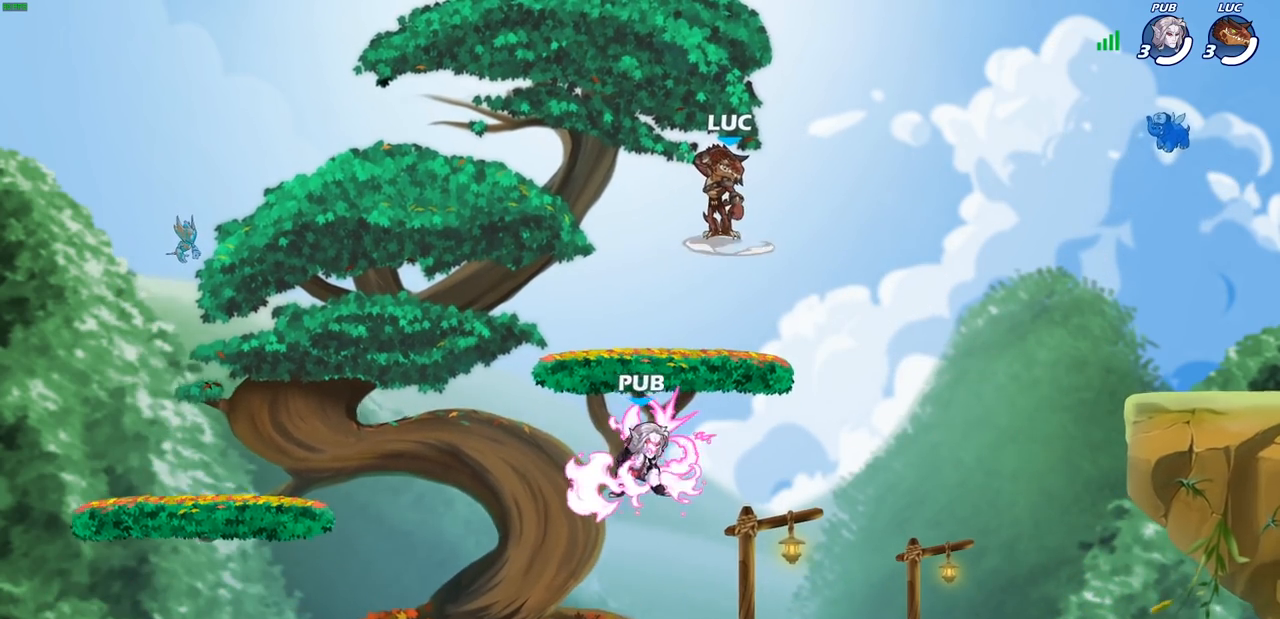
{"buttons": [], "left_stick": "up-left", "right_stick": "center", "events": [[417, "left_stick", "up-left"]]}
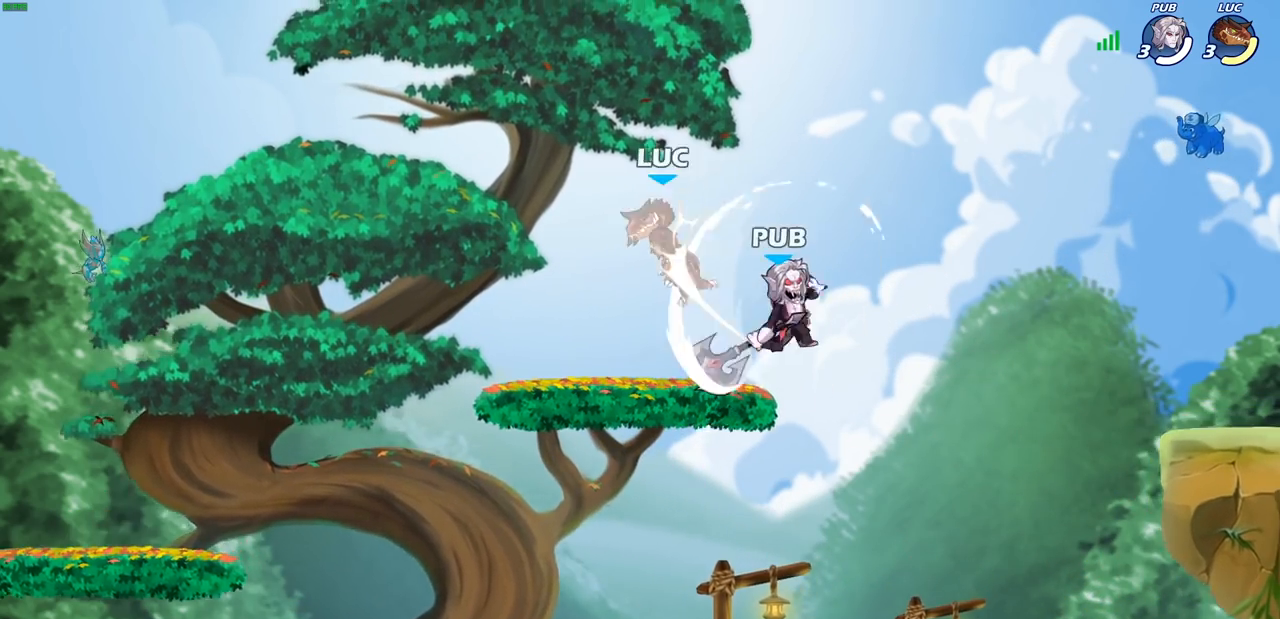
{"buttons": [], "left_stick": "down-left", "right_stick": "center", "events": [[233, "left_stick", "left"], [333, "left_stick", "down-left"]]}
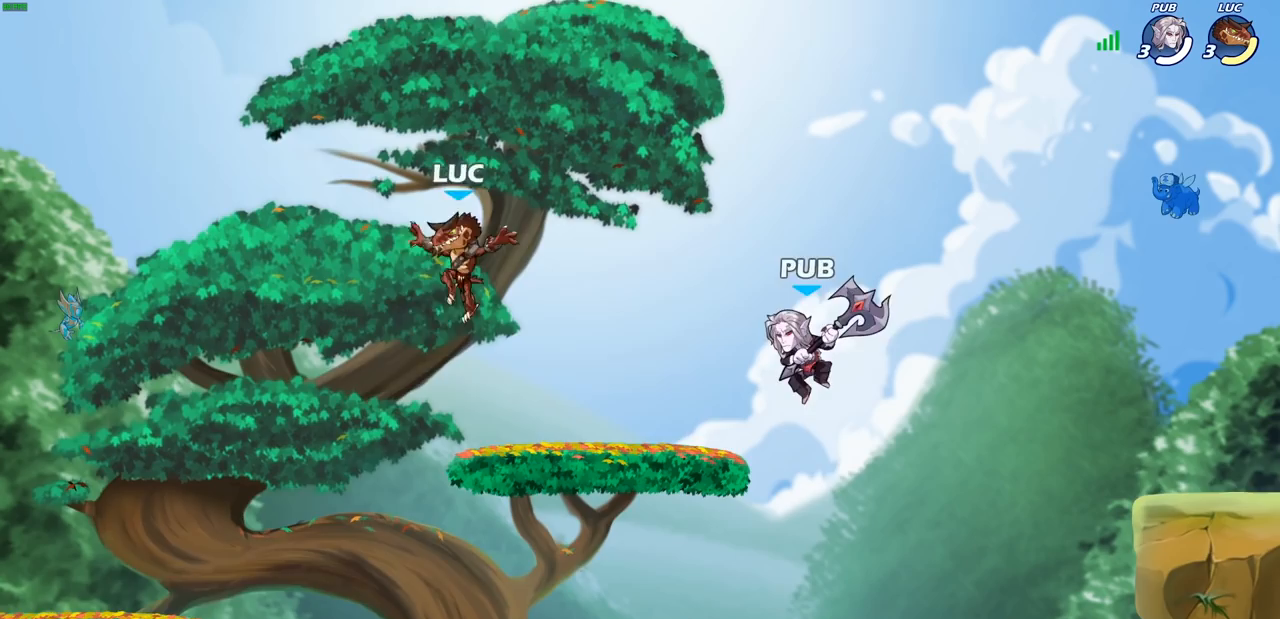
{"buttons": [], "left_stick": "left", "right_stick": "center", "events": [[67, "left_stick", "down"], [383, "left_stick", "left"]]}
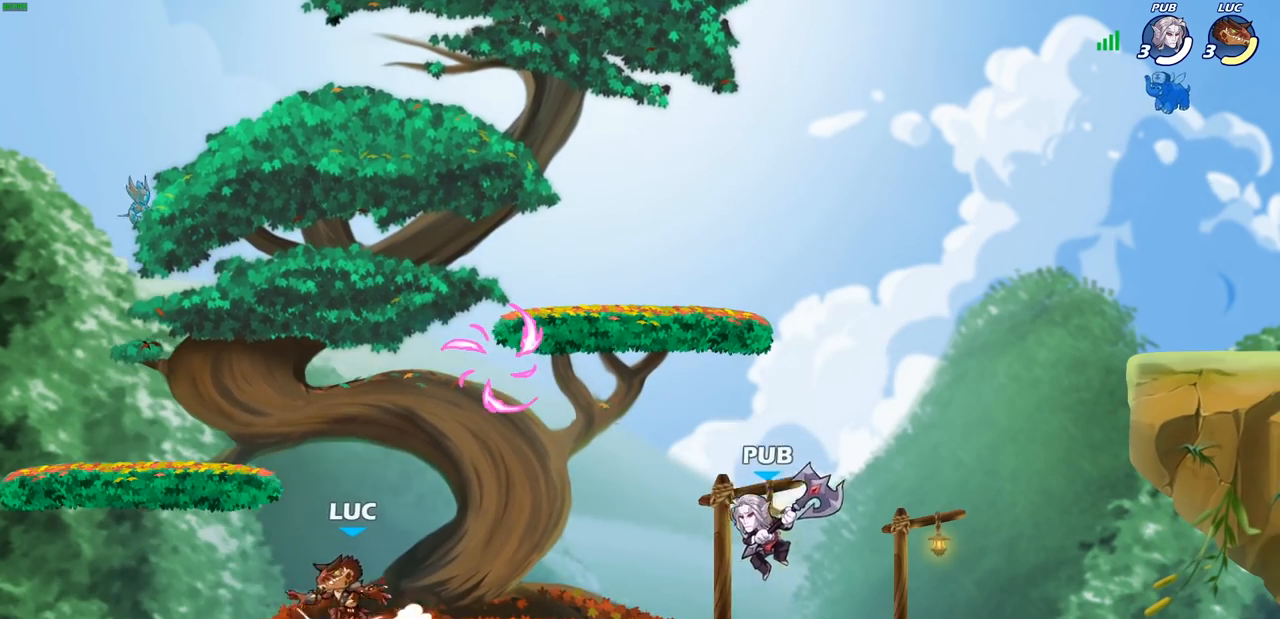
{"buttons": [], "left_stick": "right", "right_stick": "center", "events": [[117, "left_stick", "right"], [300, "CROSS", "down"], [433, "CROSS", "up"]]}
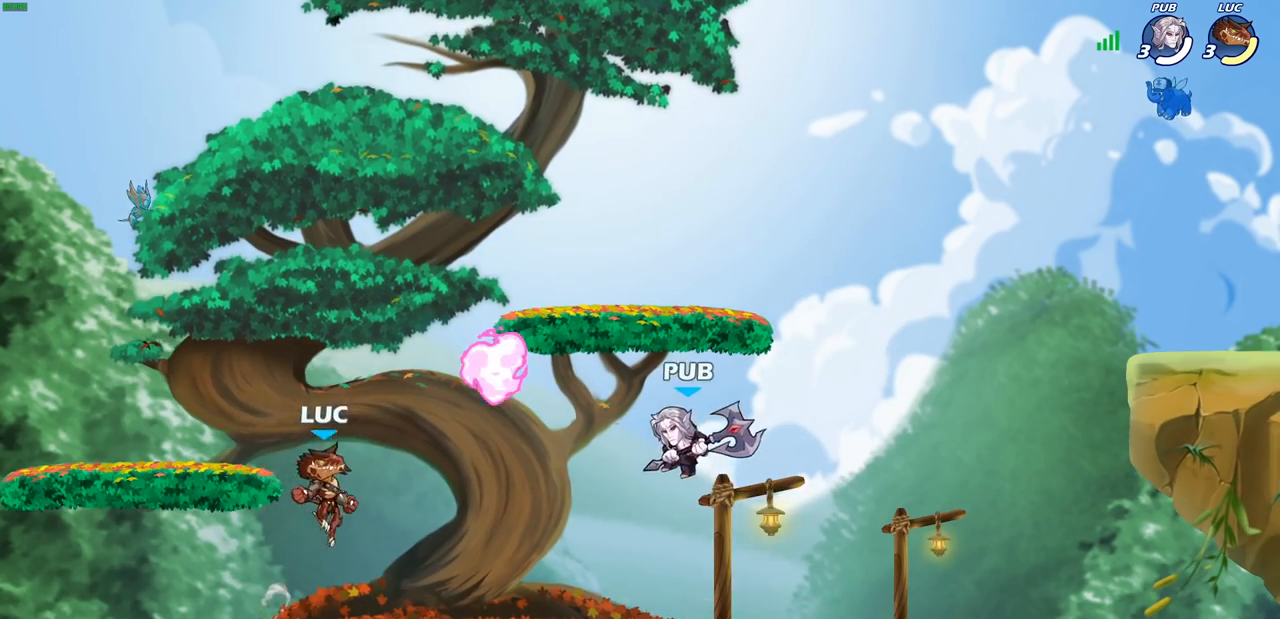
{"buttons": [], "left_stick": "down-left", "right_stick": "center", "events": [[33, "CROSS", "down"], [100, "left_stick", "up"], [150, "left_stick", "up-left"], [183, "CROSS", "up"], [183, "R1", "down"], [283, "R1", "up"], [317, "left_stick", "left"], [483, "left_stick", "down-left"]]}
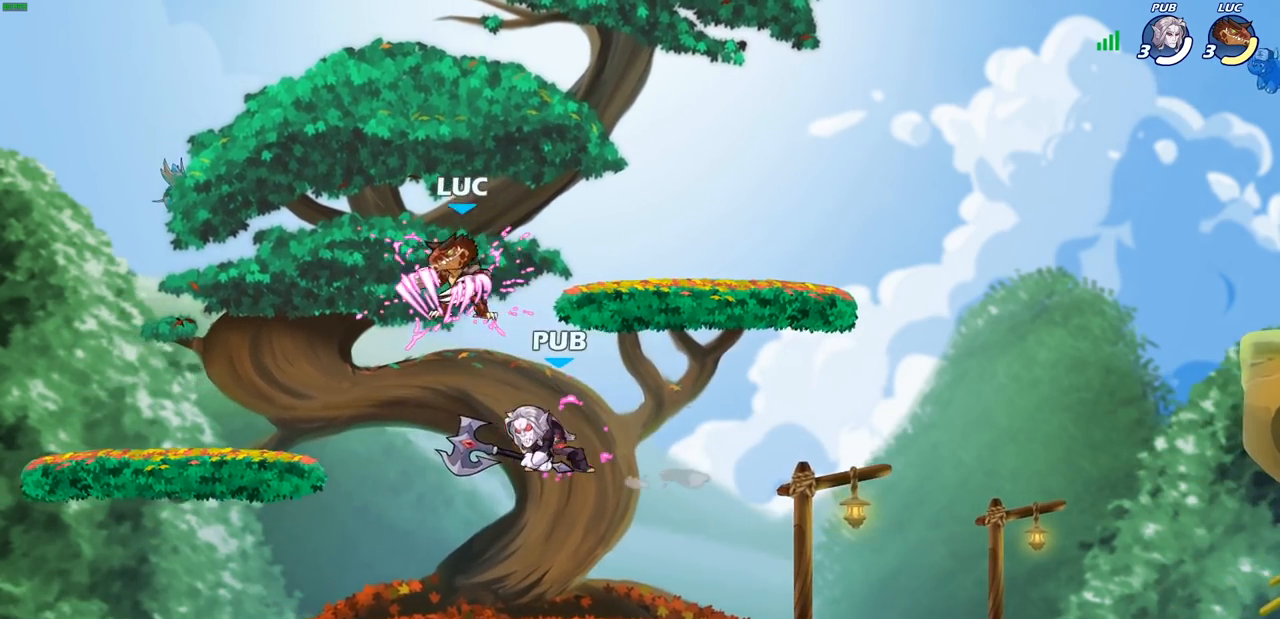
{"buttons": [], "left_stick": "center", "right_stick": "center", "events": [[17, "left_stick", "left"], [33, "left_stick", "down-right"], [167, "SQUARE", "down"], [233, "left_stick", "center"], [250, "SQUARE", "up"]]}
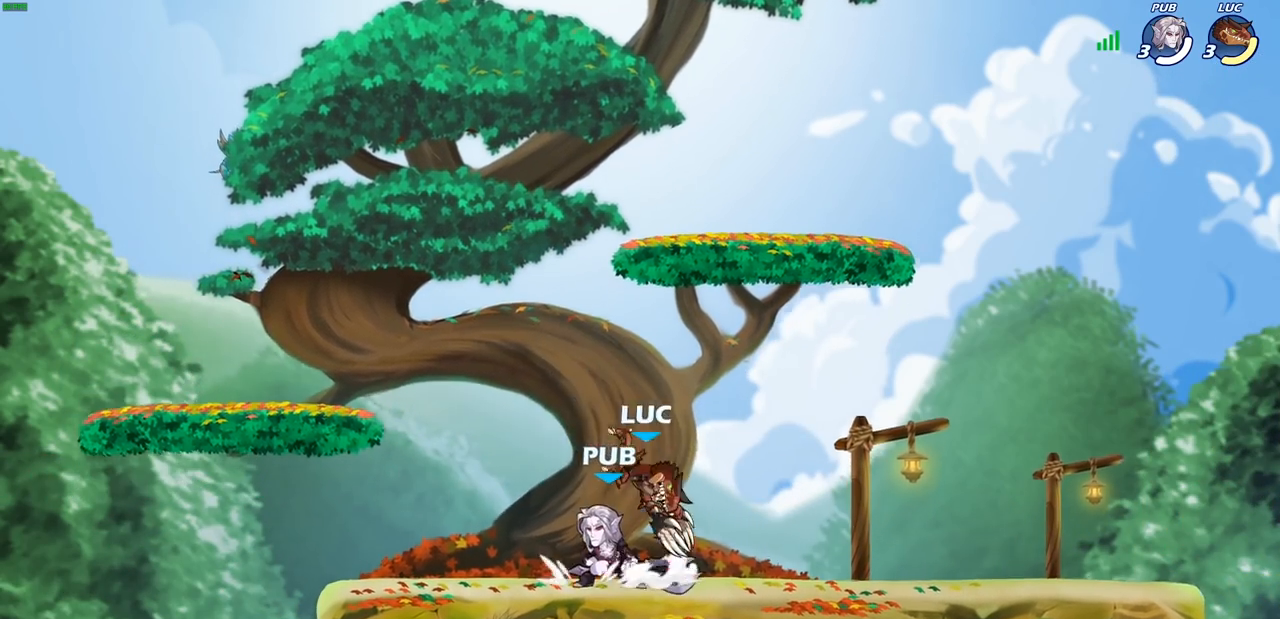
{"buttons": [], "left_stick": "center", "right_stick": "center", "events": [[167, "left_stick", "left"], [300, "SQUARE", "down"], [400, "SQUARE", "up"], [417, "left_stick", "center"]]}
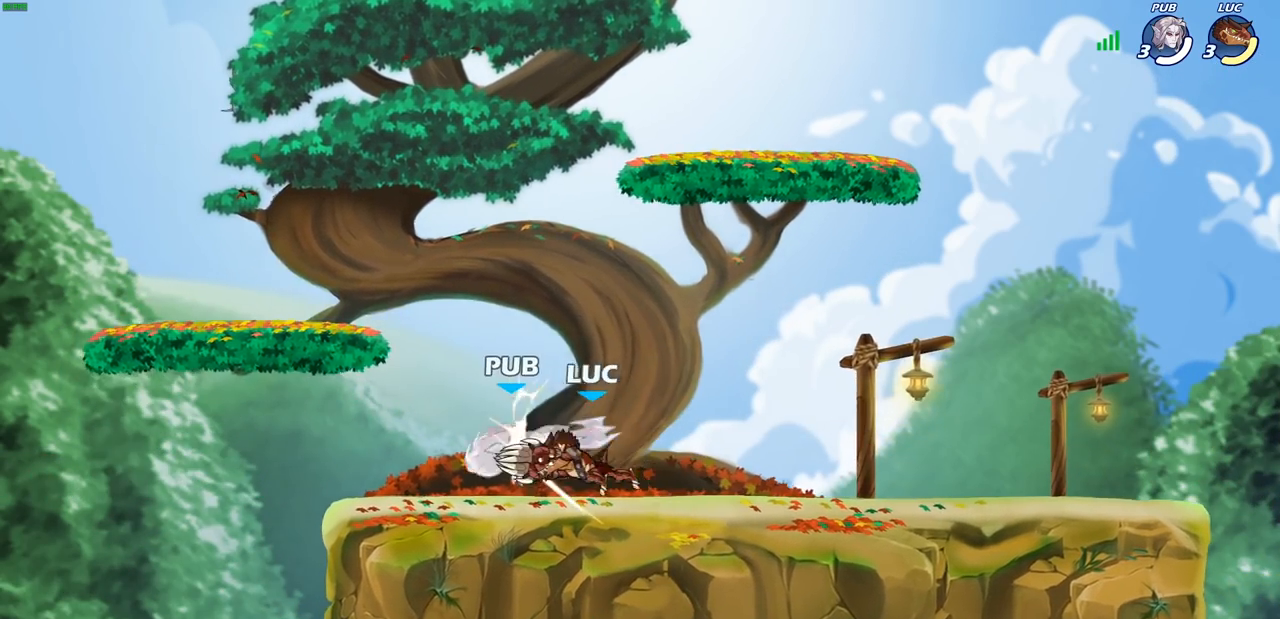
{"buttons": ["SQUARE"], "left_stick": "center", "right_stick": "center", "events": [[333, "SQUARE", "down"], [417, "SQUARE", "up"], [500, "SQUARE", "down"]]}
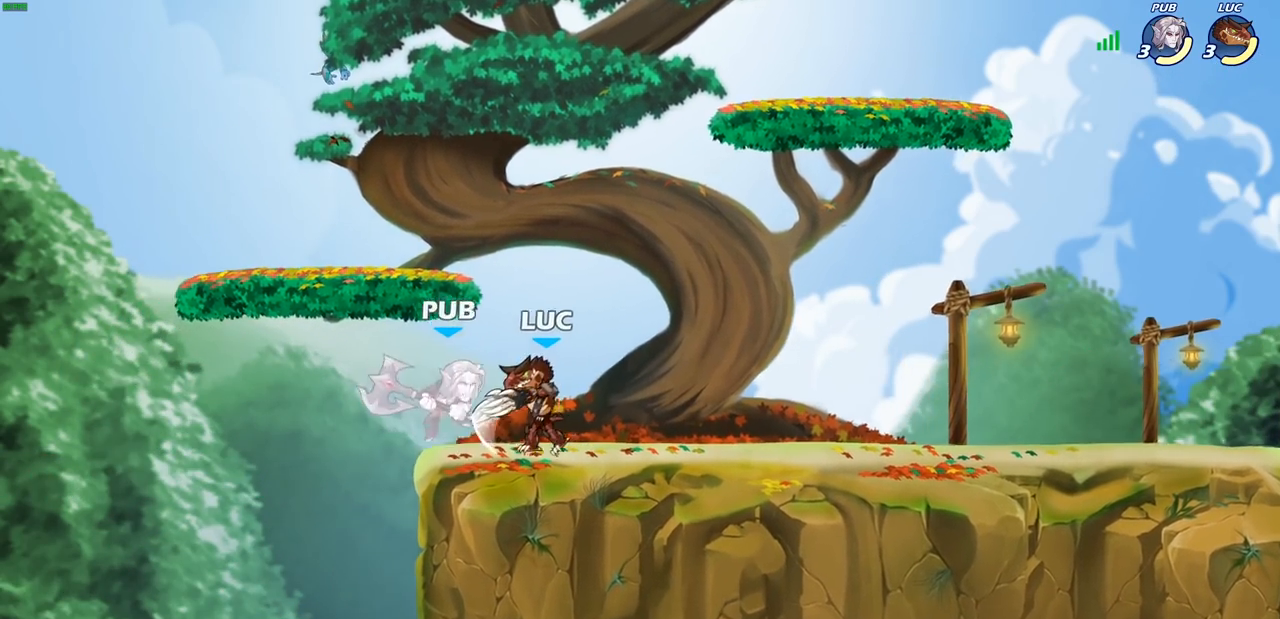
{"buttons": [], "left_stick": "center", "right_stick": "center", "events": [[83, "SQUARE", "up"], [167, "SQUARE", "down"], [267, "SQUARE", "up"]]}
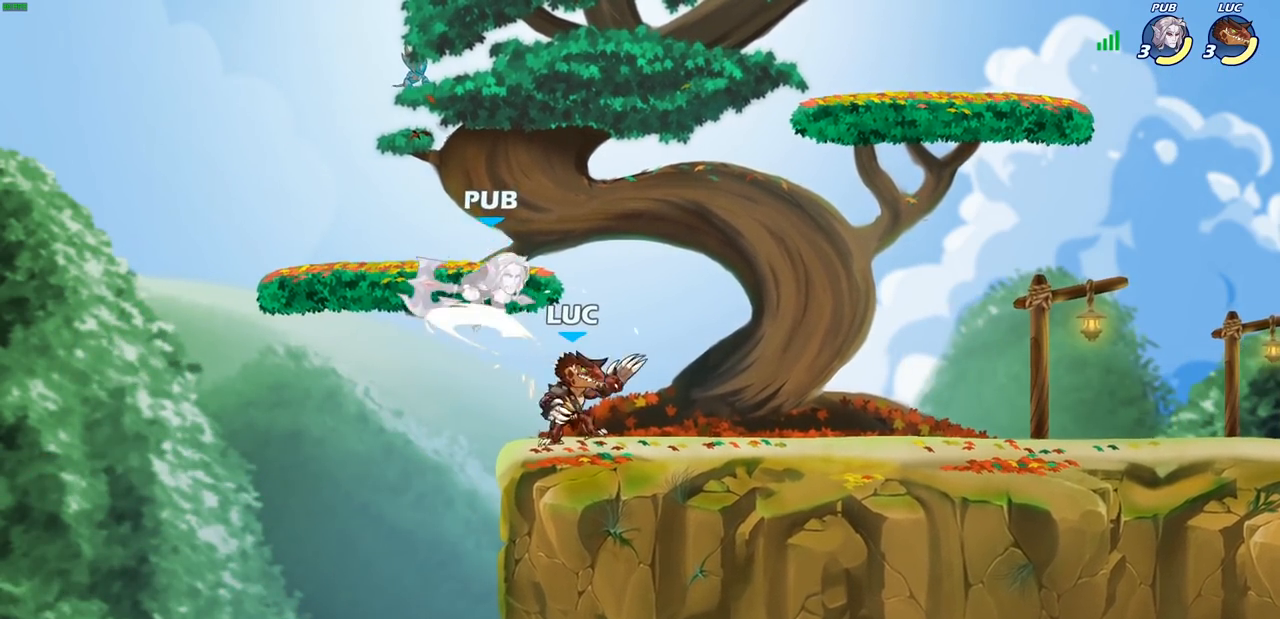
{"buttons": [], "left_stick": "center", "right_stick": "center", "events": [[33, "left_stick", "right"], [167, "CIRCLE", "down"], [167, "left_stick", "center"], [250, "CIRCLE", "up"]]}
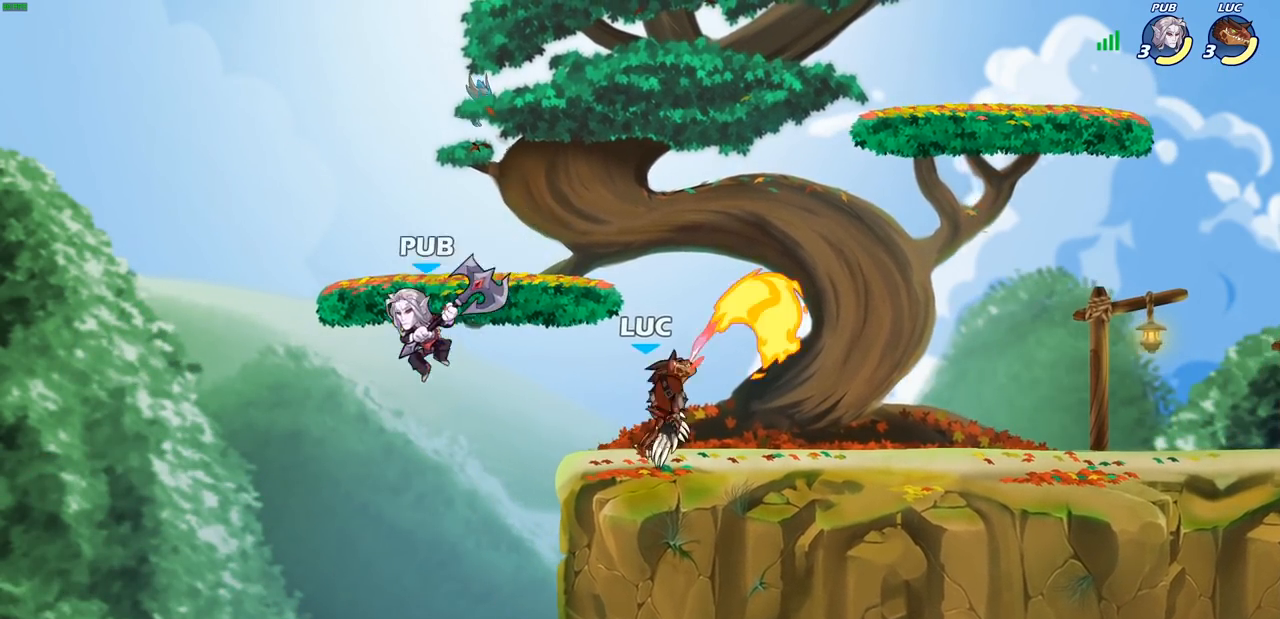
{"buttons": [], "left_stick": "down-right", "right_stick": "center", "events": [[317, "left_stick", "right"], [417, "left_stick", "down-right"]]}
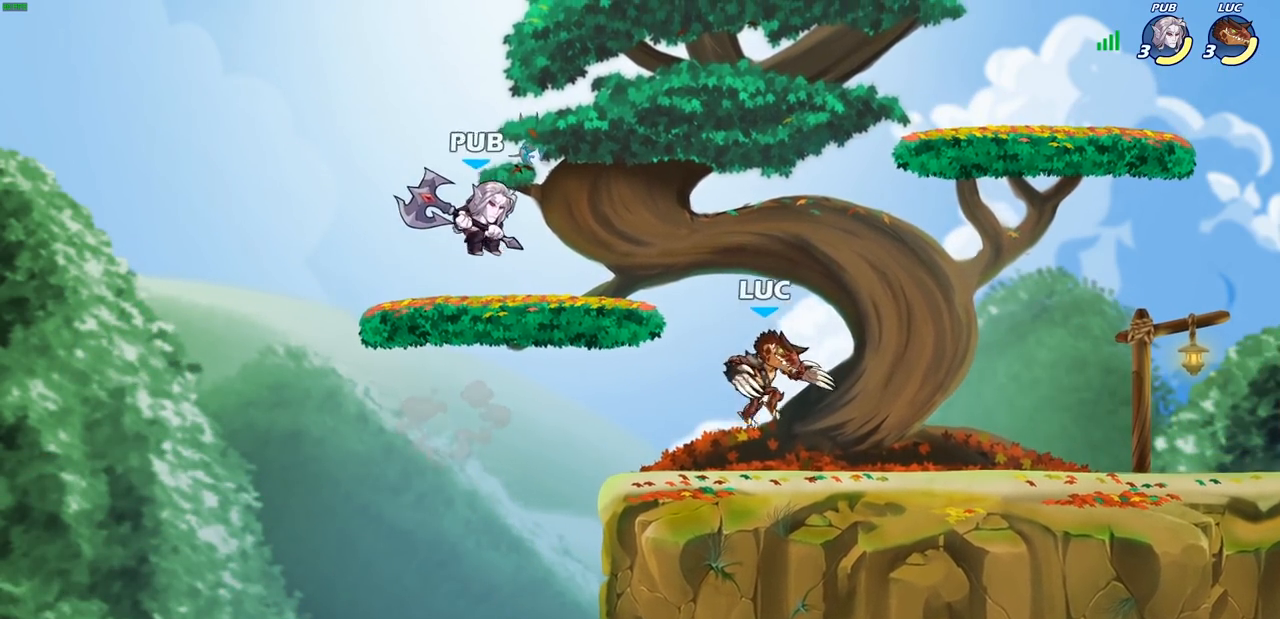
{"buttons": [], "left_stick": "left", "right_stick": "center", "events": [[100, "left_stick", "left"], [167, "CROSS", "down"], [217, "CIRCLE", "down"], [233, "CROSS", "up"], [350, "CIRCLE", "up"]]}
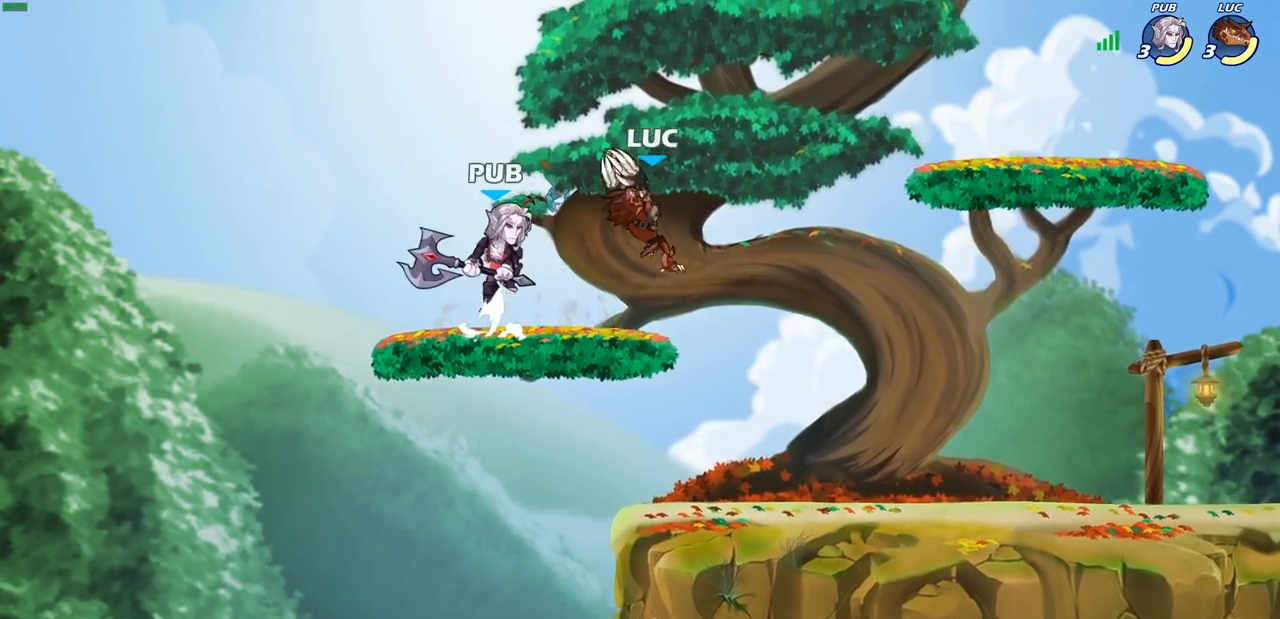
{"buttons": [], "left_stick": "right", "right_stick": "center", "events": [[67, "left_stick", "center"], [250, "left_stick", "right"], [350, "SQUARE", "down"], [467, "SQUARE", "up"]]}
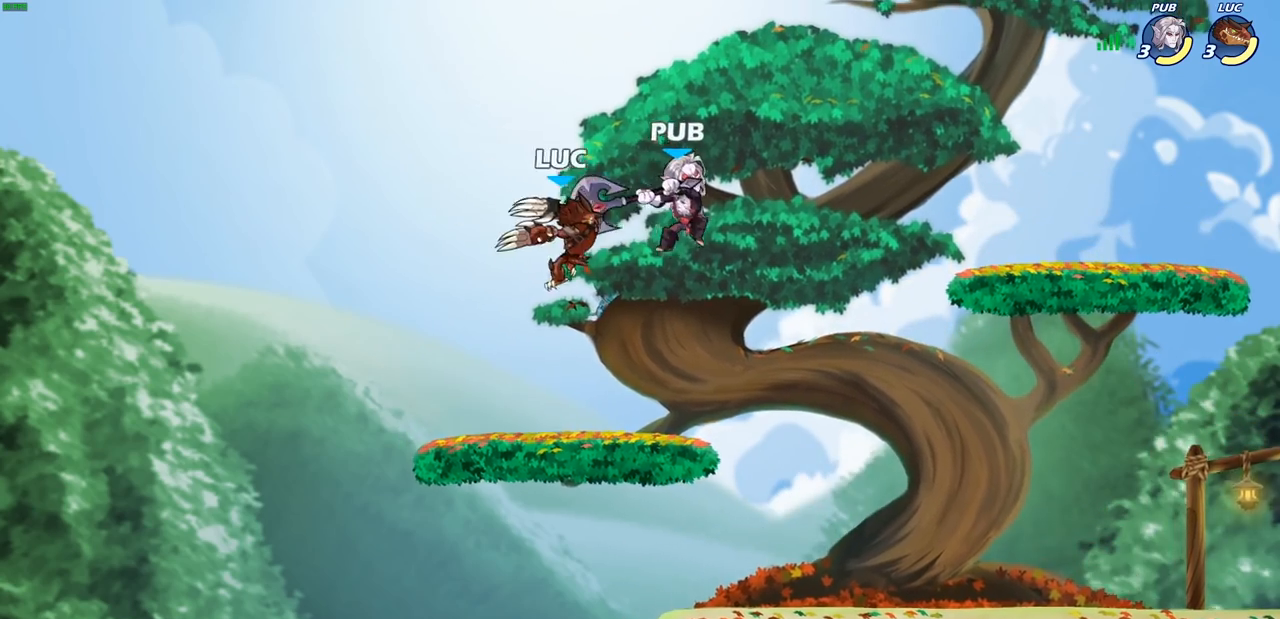
{"buttons": ["R2"], "left_stick": "right", "right_stick": "center", "events": [[100, "left_stick", "center"], [333, "left_stick", "right"], [433, "R2", "down"]]}
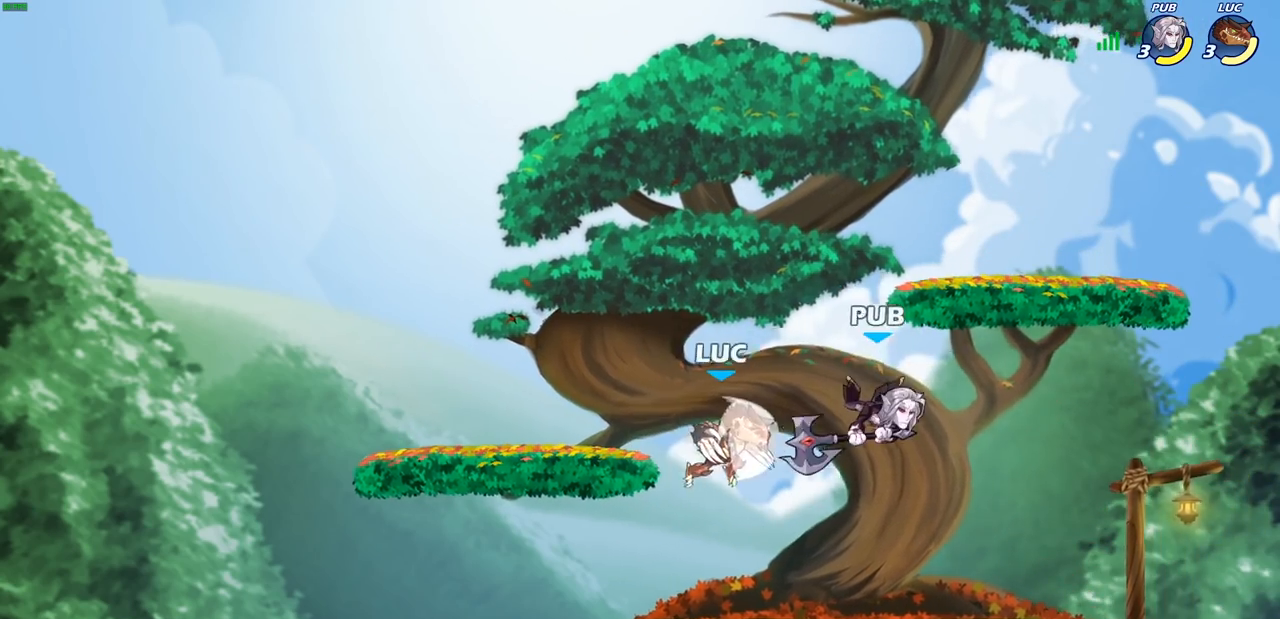
{"buttons": [], "left_stick": "center", "right_stick": "center", "events": [[17, "R1", "down"], [17, "SQUARE", "down"], [67, "R1", "up"], [67, "R2", "up"], [100, "left_stick", "center"], [117, "SQUARE", "up"]]}
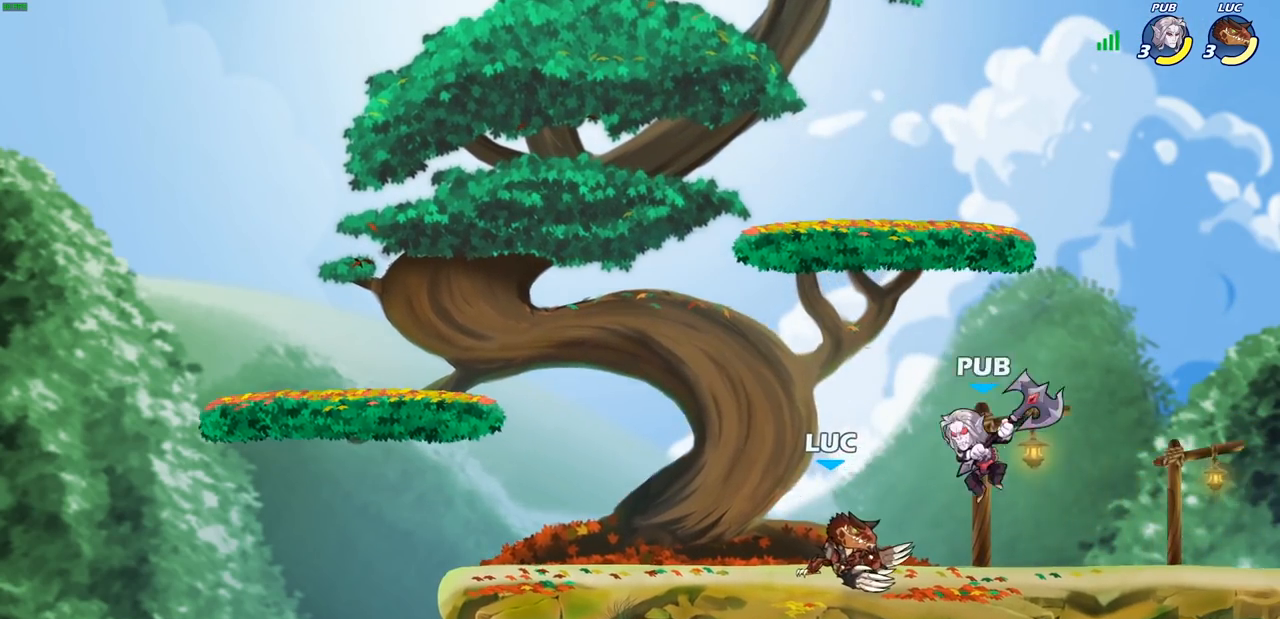
{"buttons": [], "left_stick": "right", "right_stick": "center", "events": [[117, "left_stick", "down"], [217, "CROSS", "down"], [217, "left_stick", "left"], [267, "left_stick", "up-left"], [383, "CROSS", "up"], [400, "left_stick", "up-right"], [467, "left_stick", "right"]]}
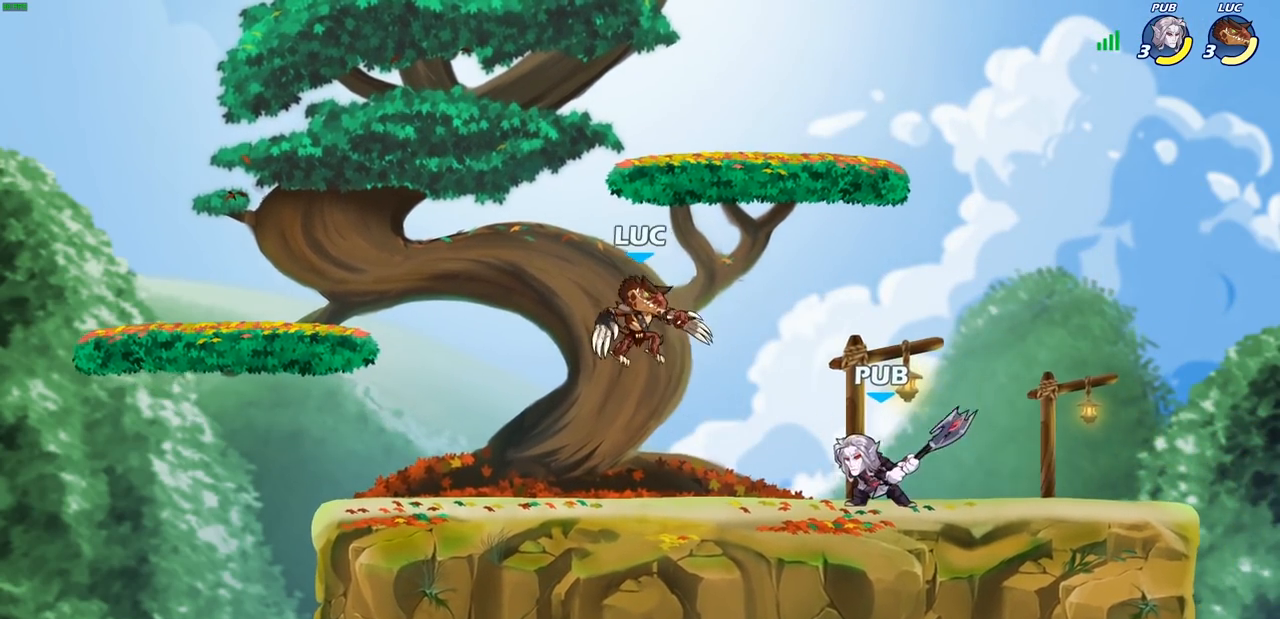
{"buttons": [], "left_stick": "down-left", "right_stick": "center", "events": [[100, "left_stick", "down-right"], [167, "CROSS", "down"], [233, "left_stick", "right"], [300, "CROSS", "up"], [483, "left_stick", "down-left"]]}
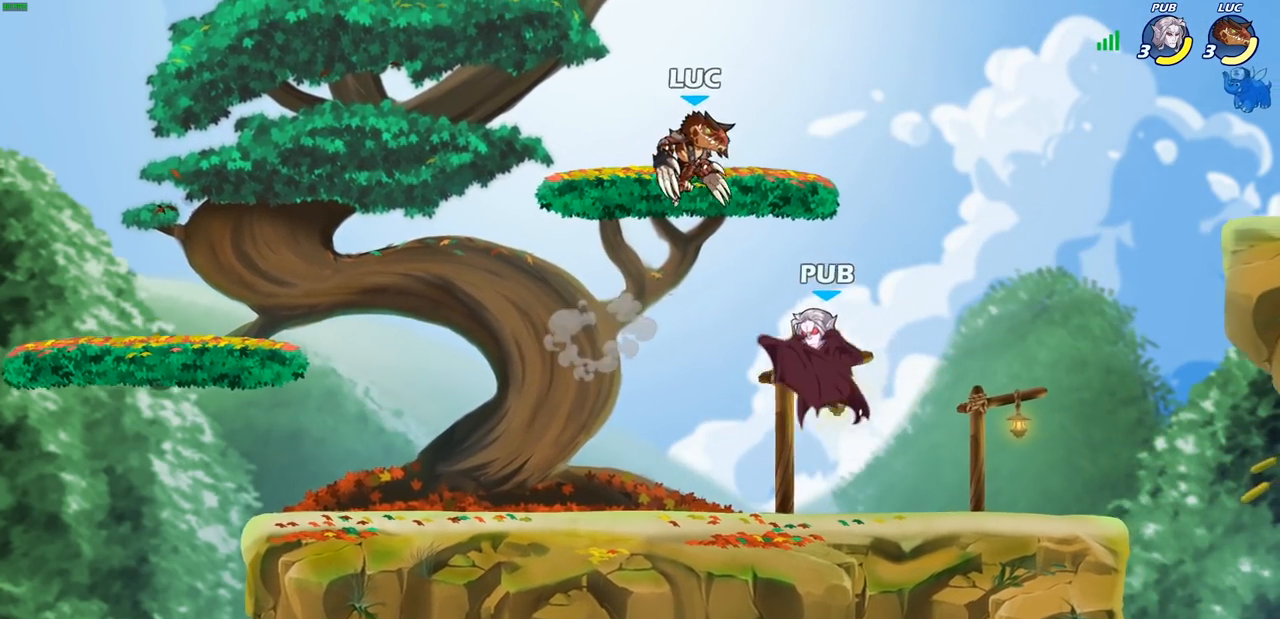
{"buttons": [], "left_stick": "center", "right_stick": "center", "events": [[133, "left_stick", "center"], [150, "SQUARE", "down"], [233, "SQUARE", "up"]]}
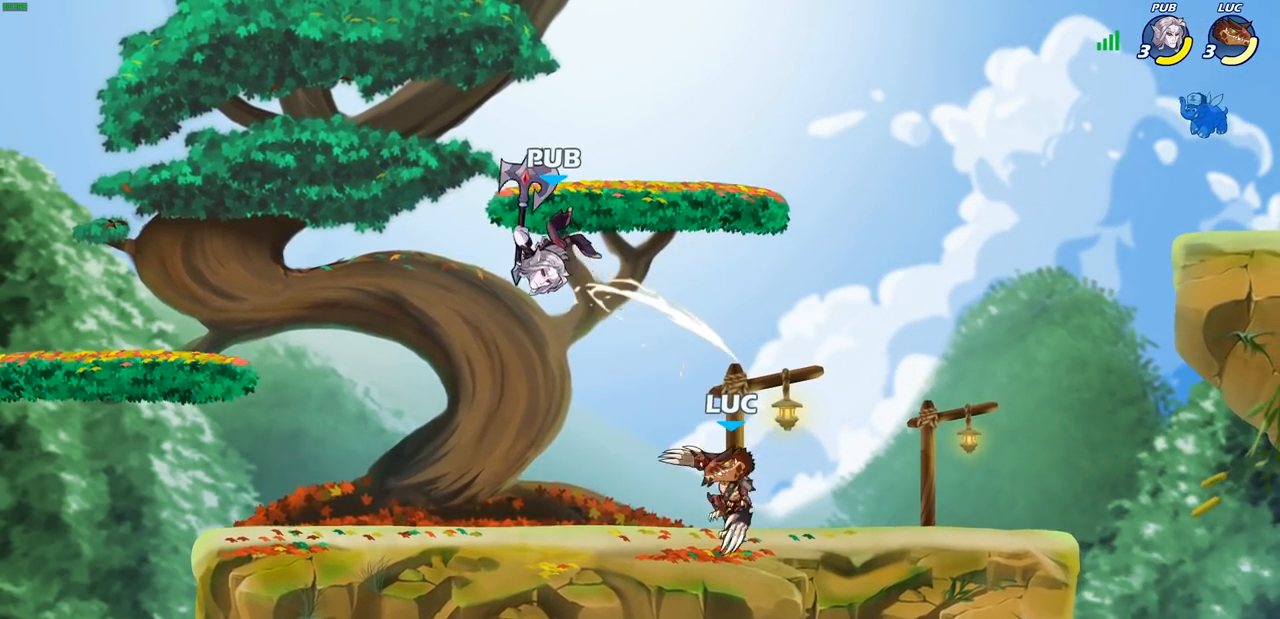
{"buttons": [], "left_stick": "up-right", "right_stick": "center", "events": [[17, "left_stick", "left"], [450, "left_stick", "up-right"]]}
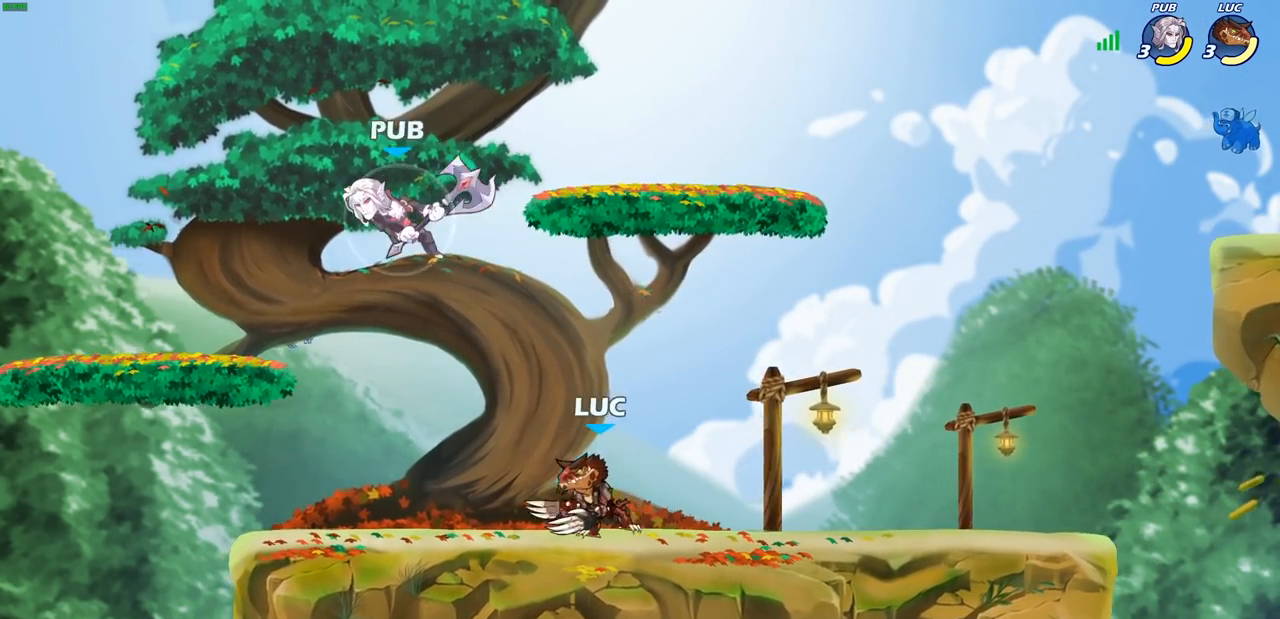
{"buttons": [], "left_stick": "left", "right_stick": "center", "events": [[50, "left_stick", "up-left"], [67, "CROSS", "down"], [100, "CROSS", "up"], [100, "left_stick", "left"], [217, "CROSS", "down"], [267, "CIRCLE", "down"], [283, "CROSS", "up"], [367, "CIRCLE", "up"]]}
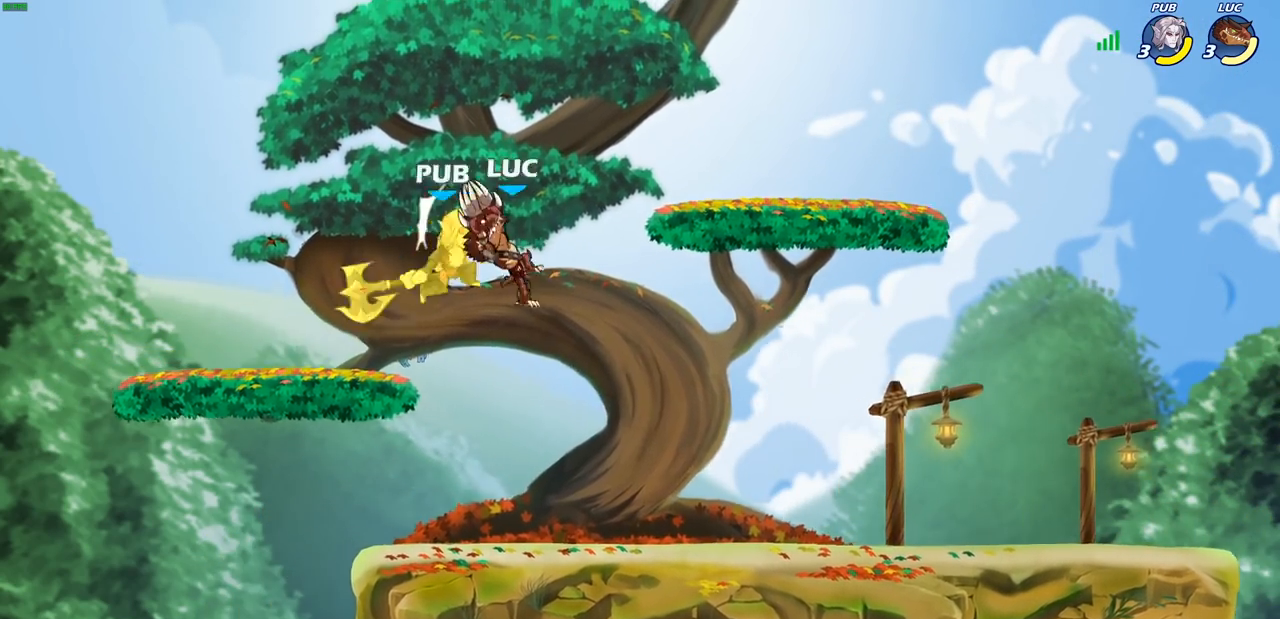
{"buttons": [], "left_stick": "down-left", "right_stick": "center", "events": [[83, "left_stick", "center"], [350, "left_stick", "down-right"], [483, "left_stick", "down-left"]]}